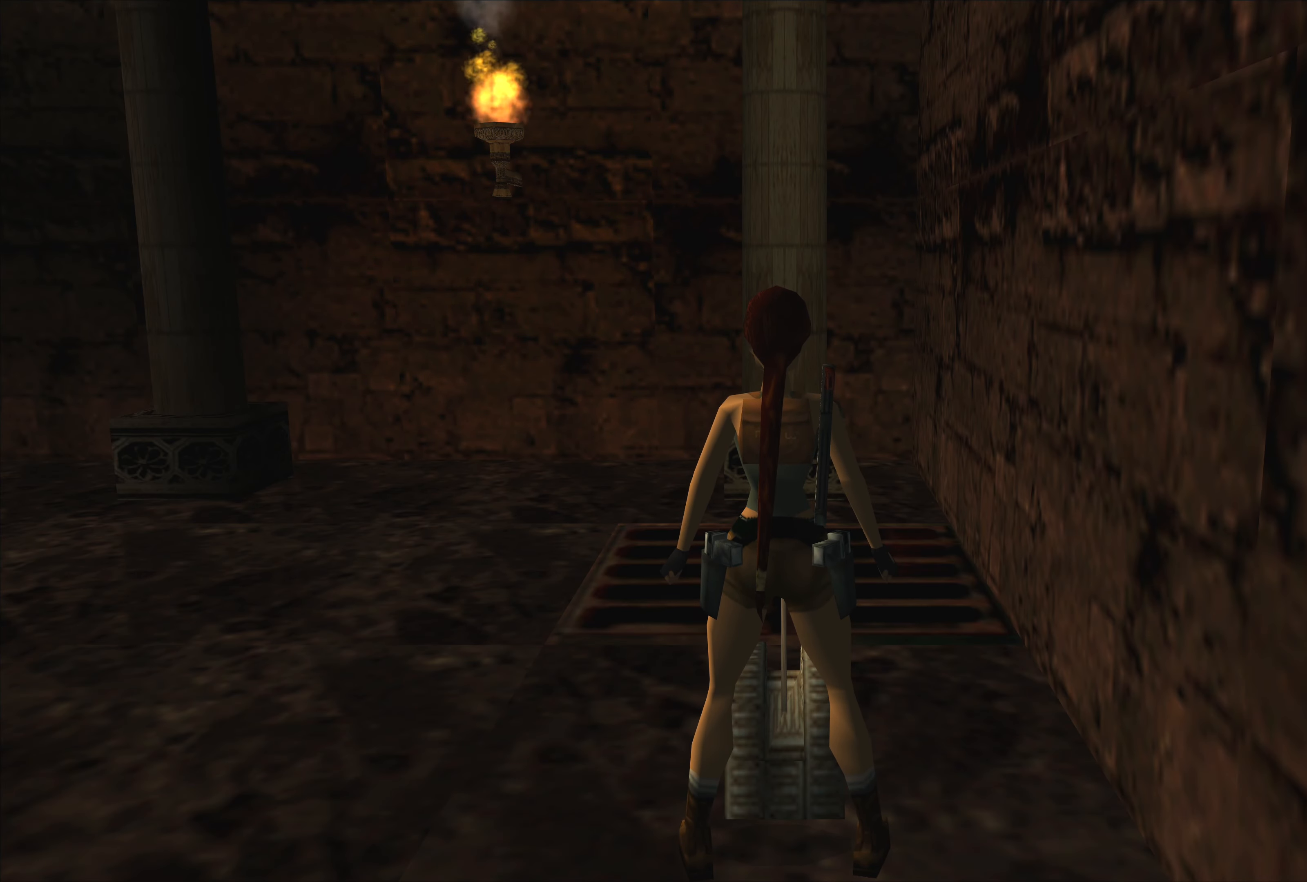
Gameplay with a controller (PlayStation layout); each line is a JSON object with the inputs held at the frame after it. "events" lists button and stick changes between this image and that frame as [ms after this image, input, new state], when the widget could be followed in between. Not read: L2 L3 R2 R3.
{"buttons": [], "left_stick": "left", "right_stick": "center", "events": [[266, "left_stick", "left"]]}
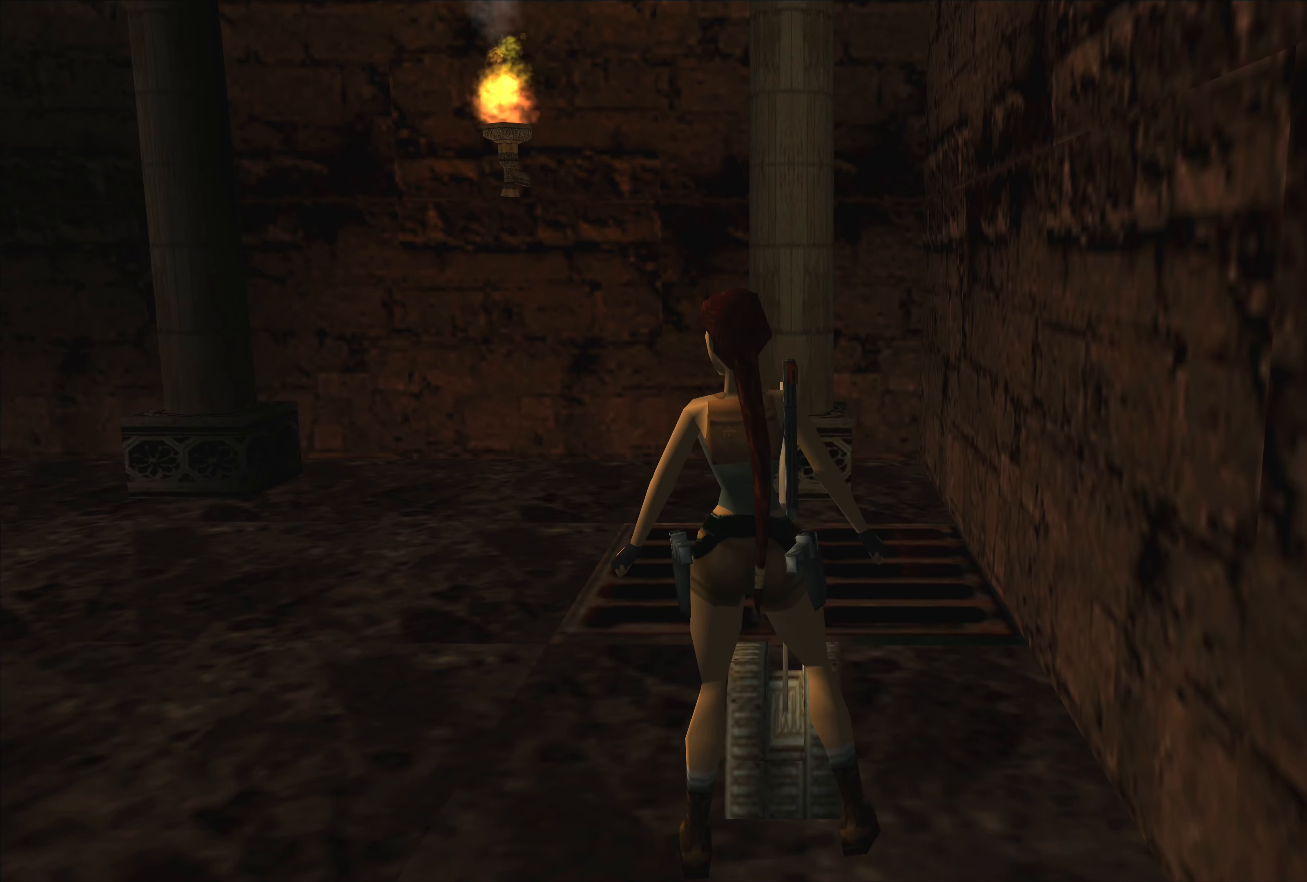
{"buttons": [], "left_stick": "up", "right_stick": "center", "events": [[333, "left_stick", "up-left"], [483, "left_stick", "up"]]}
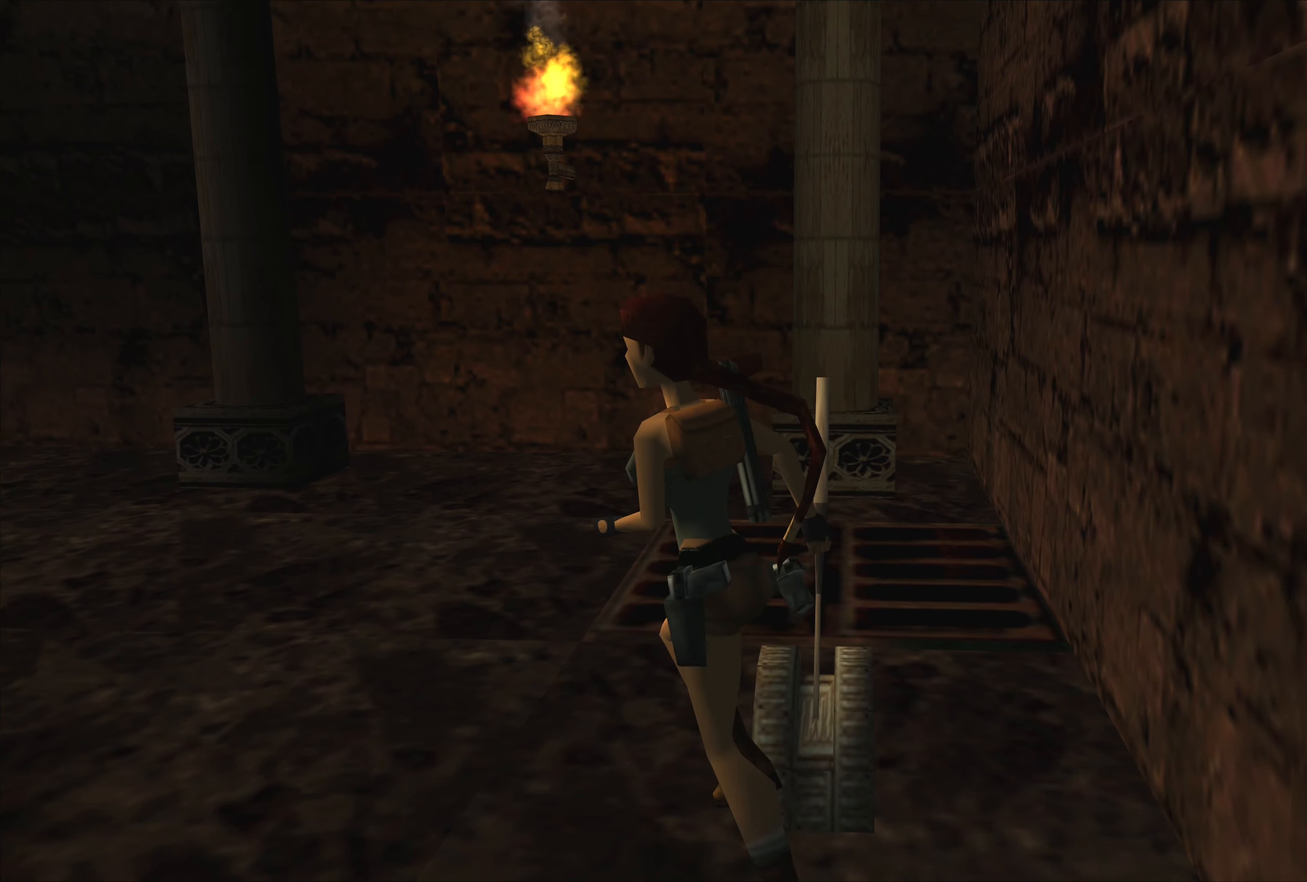
{"buttons": [], "left_stick": "up", "right_stick": "center", "events": []}
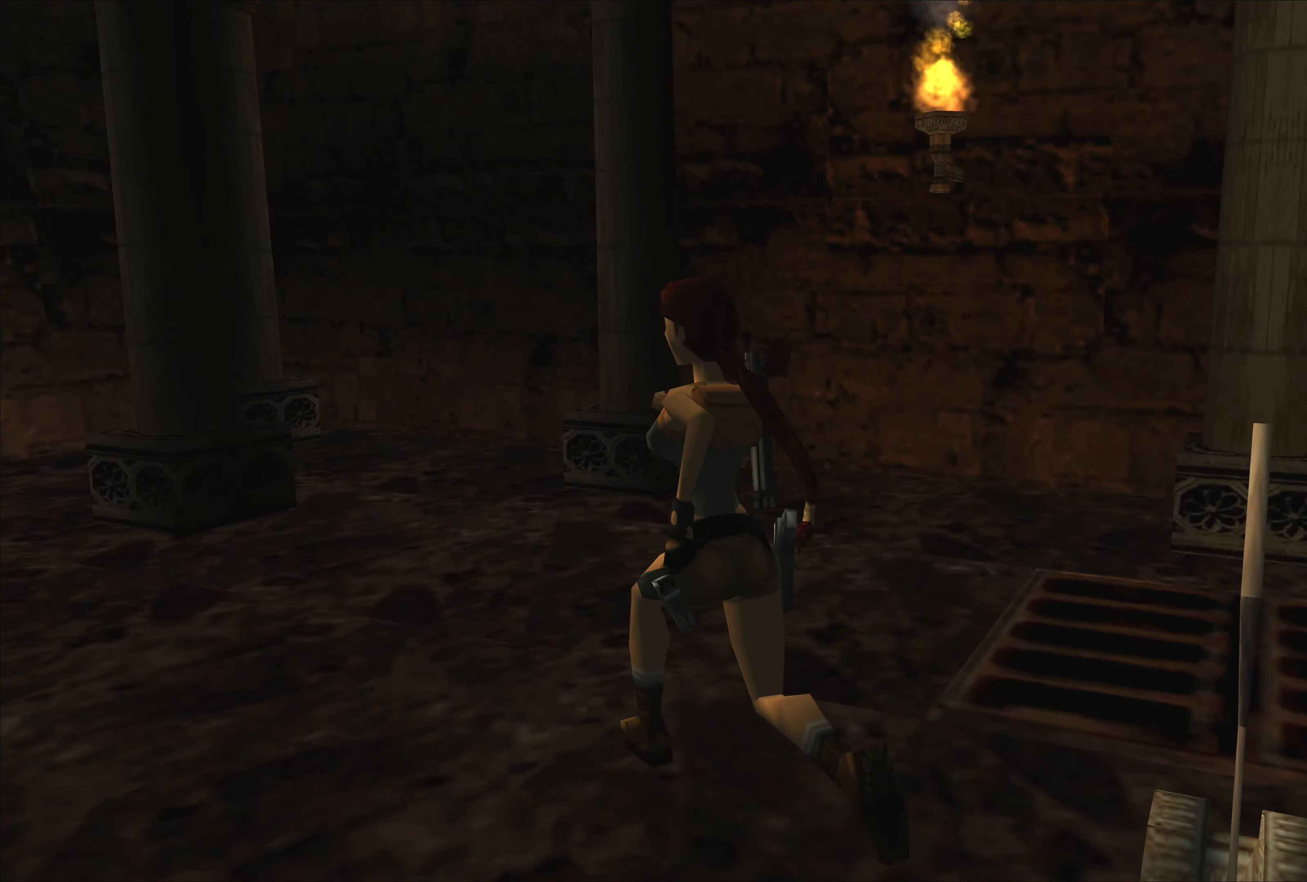
{"buttons": [], "left_stick": "center", "right_stick": "center", "events": [[466, "left_stick", "center"]]}
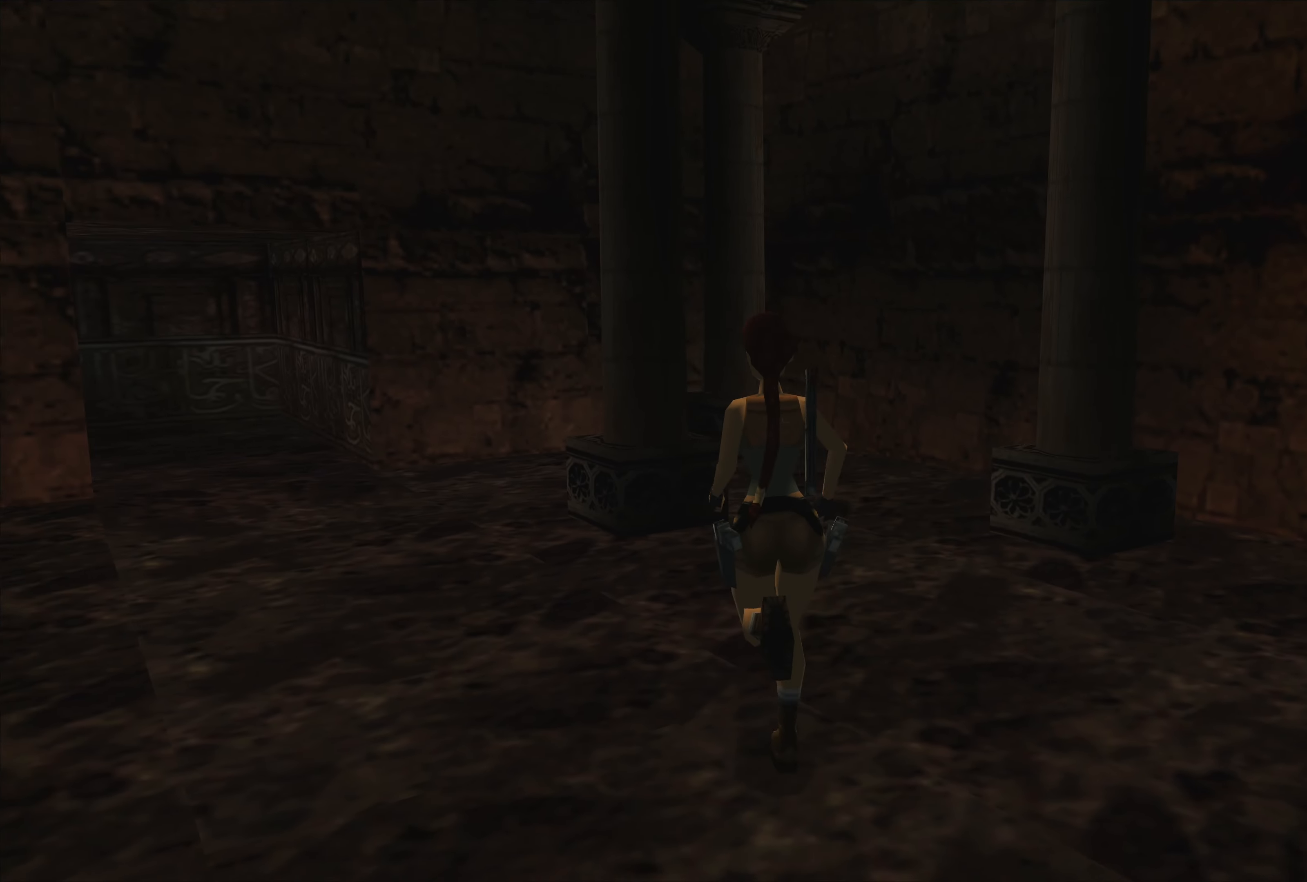
{"buttons": [], "left_stick": "up-right", "right_stick": "center", "events": [[150, "left_stick", "up-right"]]}
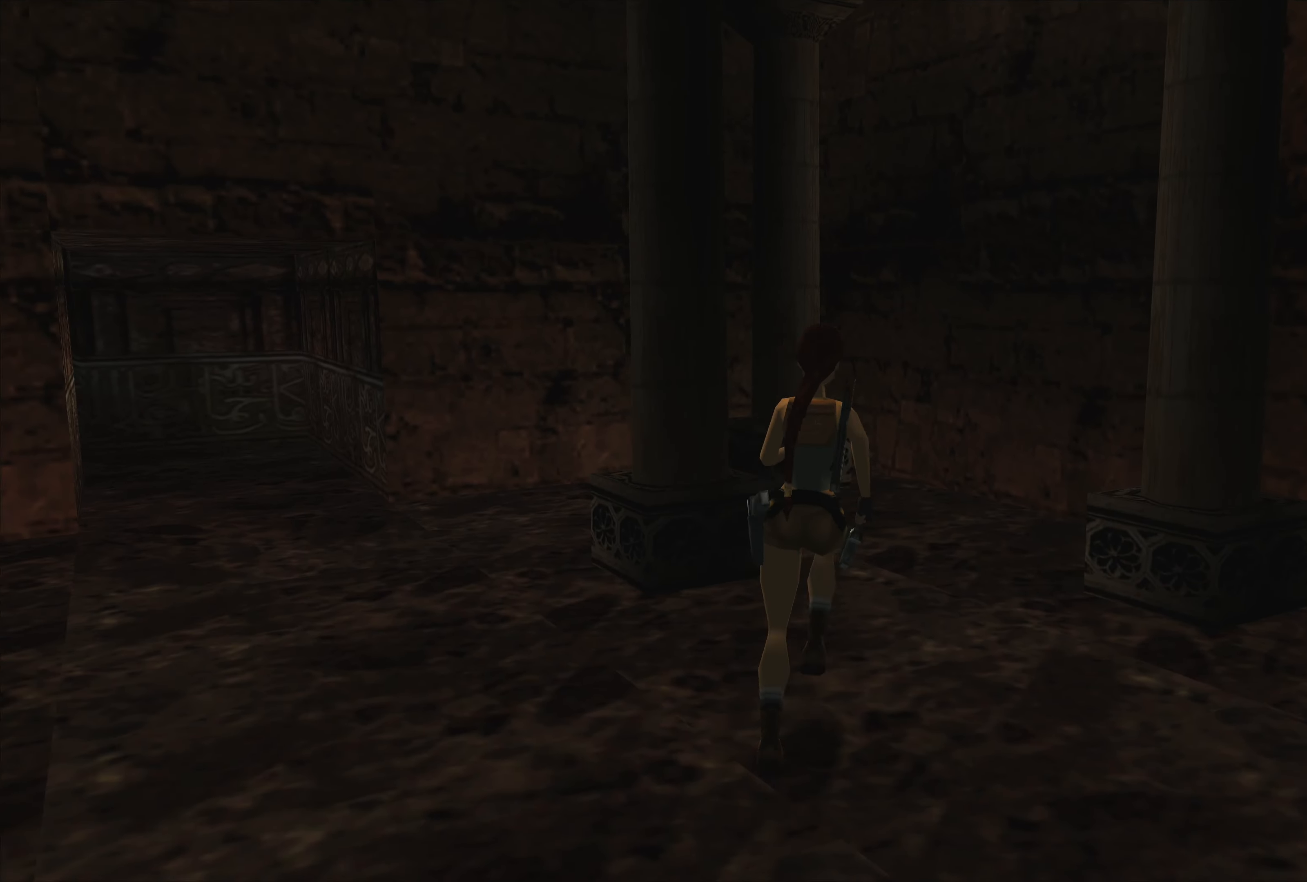
{"buttons": [], "left_stick": "up-right", "right_stick": "center", "events": []}
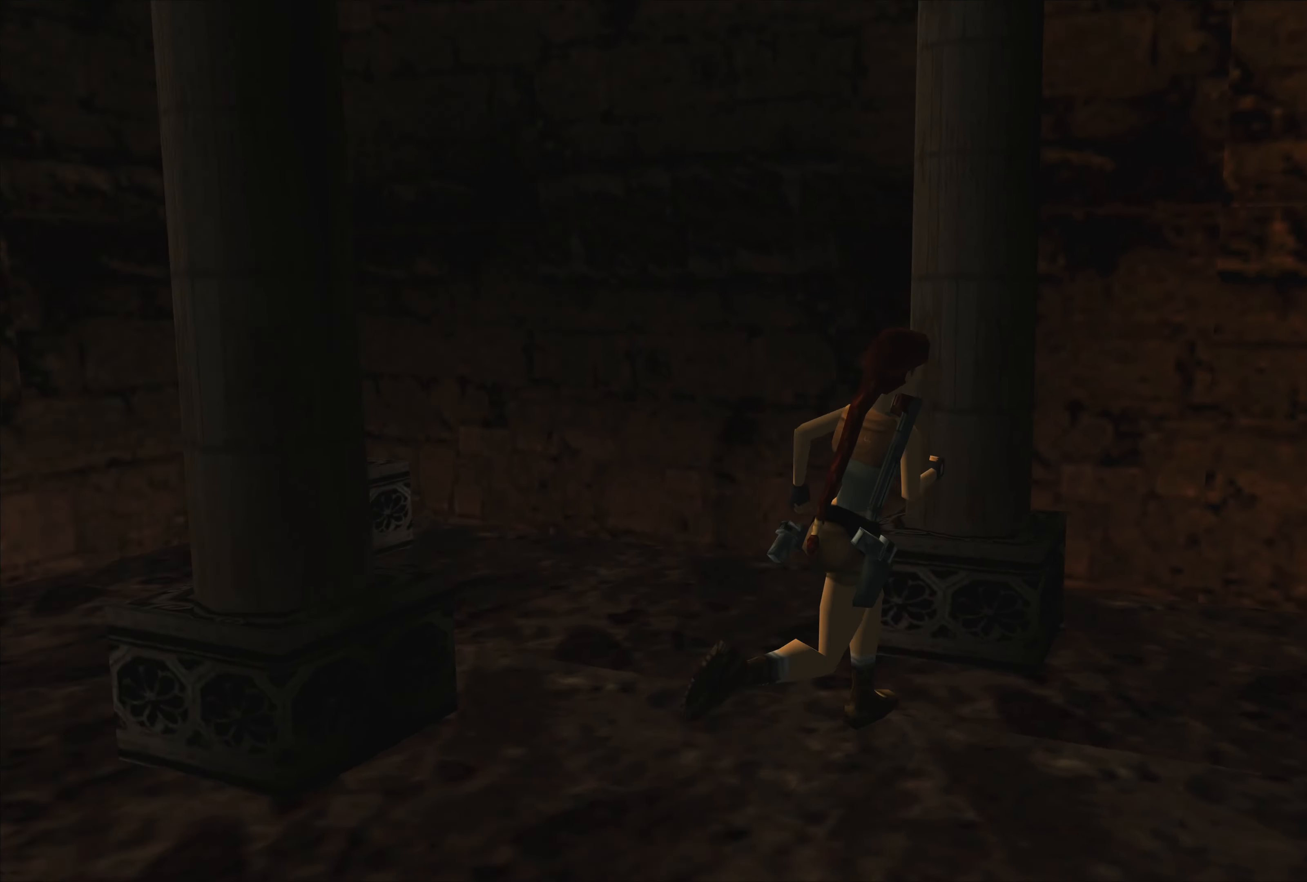
{"buttons": [], "left_stick": "up", "right_stick": "center", "events": [[450, "left_stick", "up"]]}
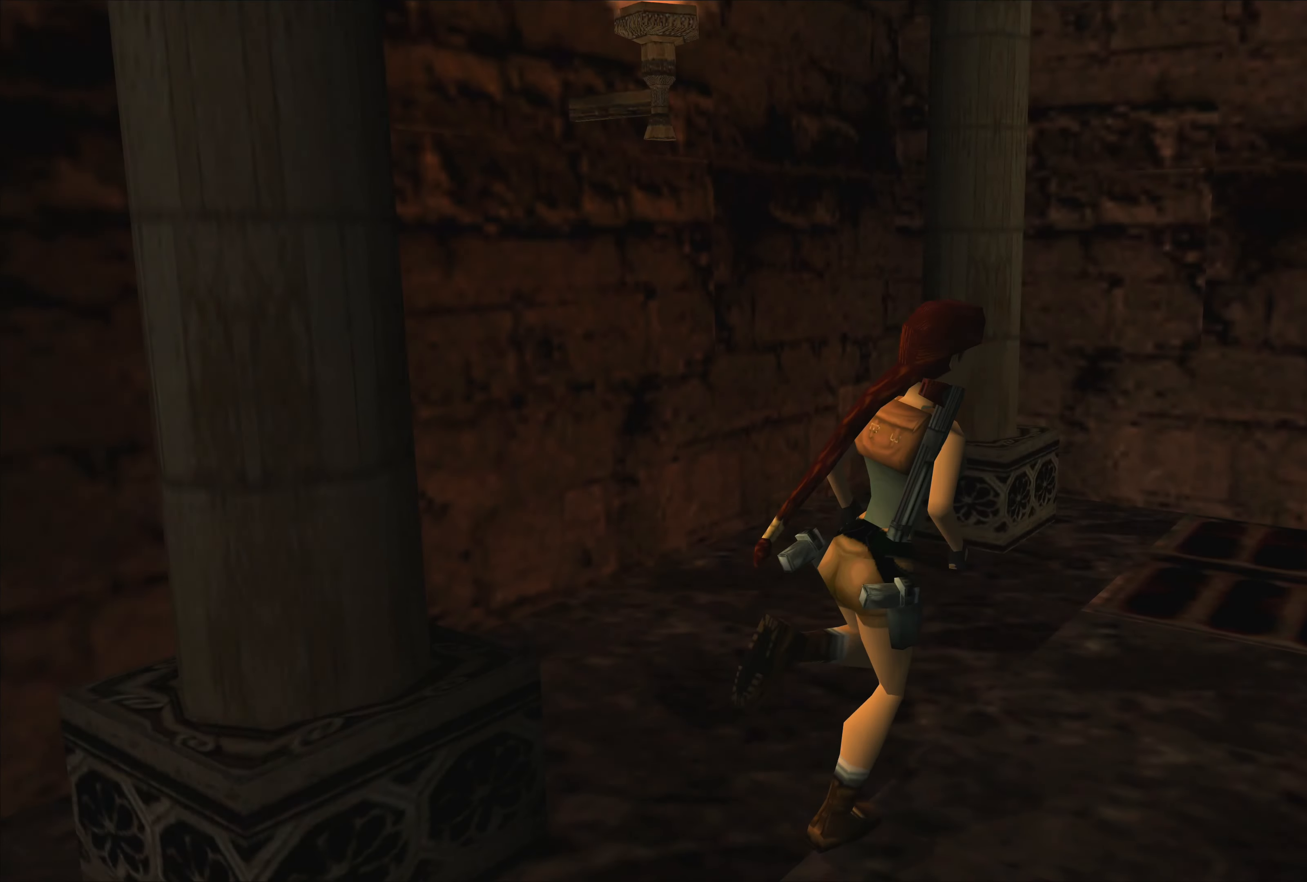
{"buttons": [], "left_stick": "up-left", "right_stick": "center", "events": [[267, "left_stick", "up-left"]]}
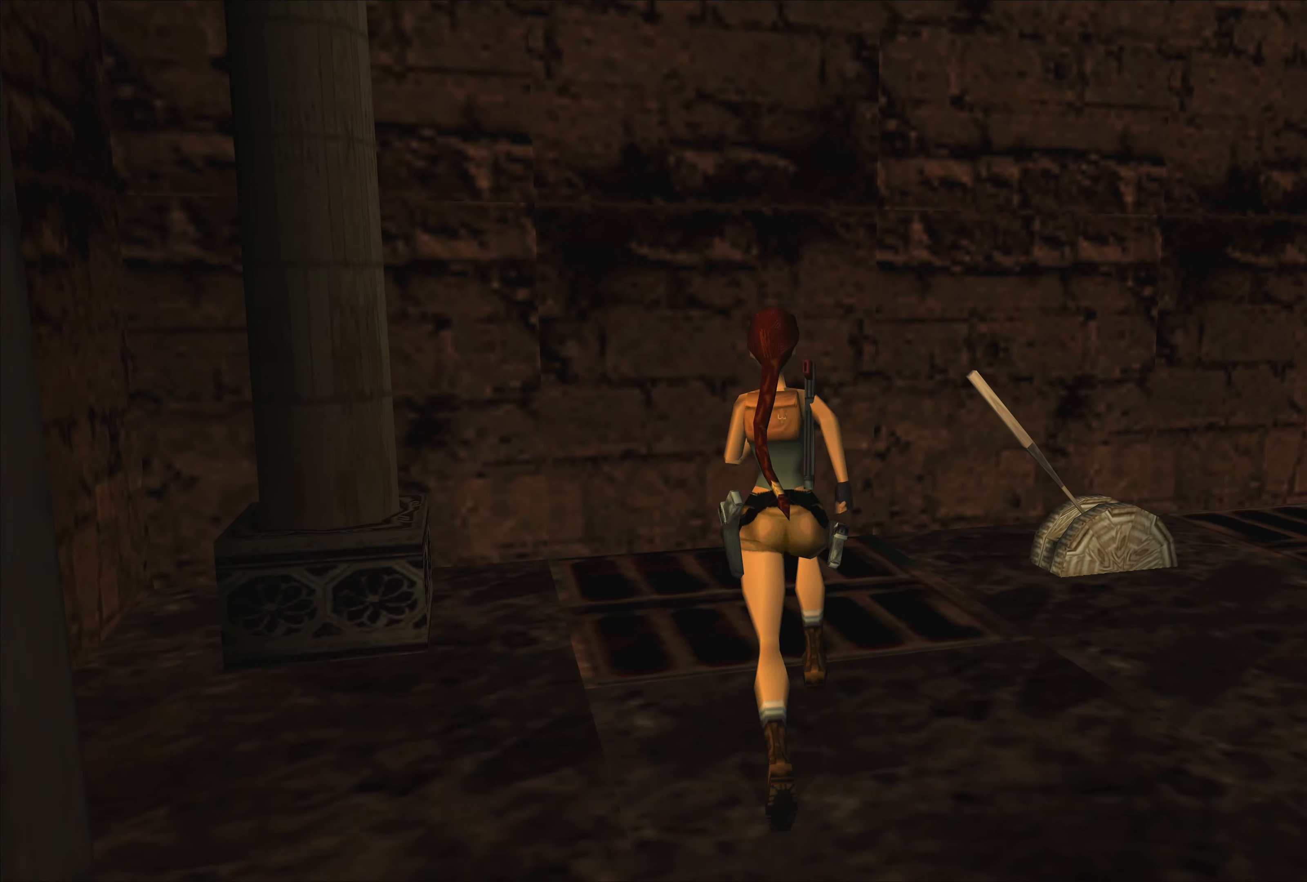
{"buttons": ["CROSS"], "left_stick": "center", "right_stick": "center", "events": [[17, "left_stick", "center"], [117, "CROSS", "down"]]}
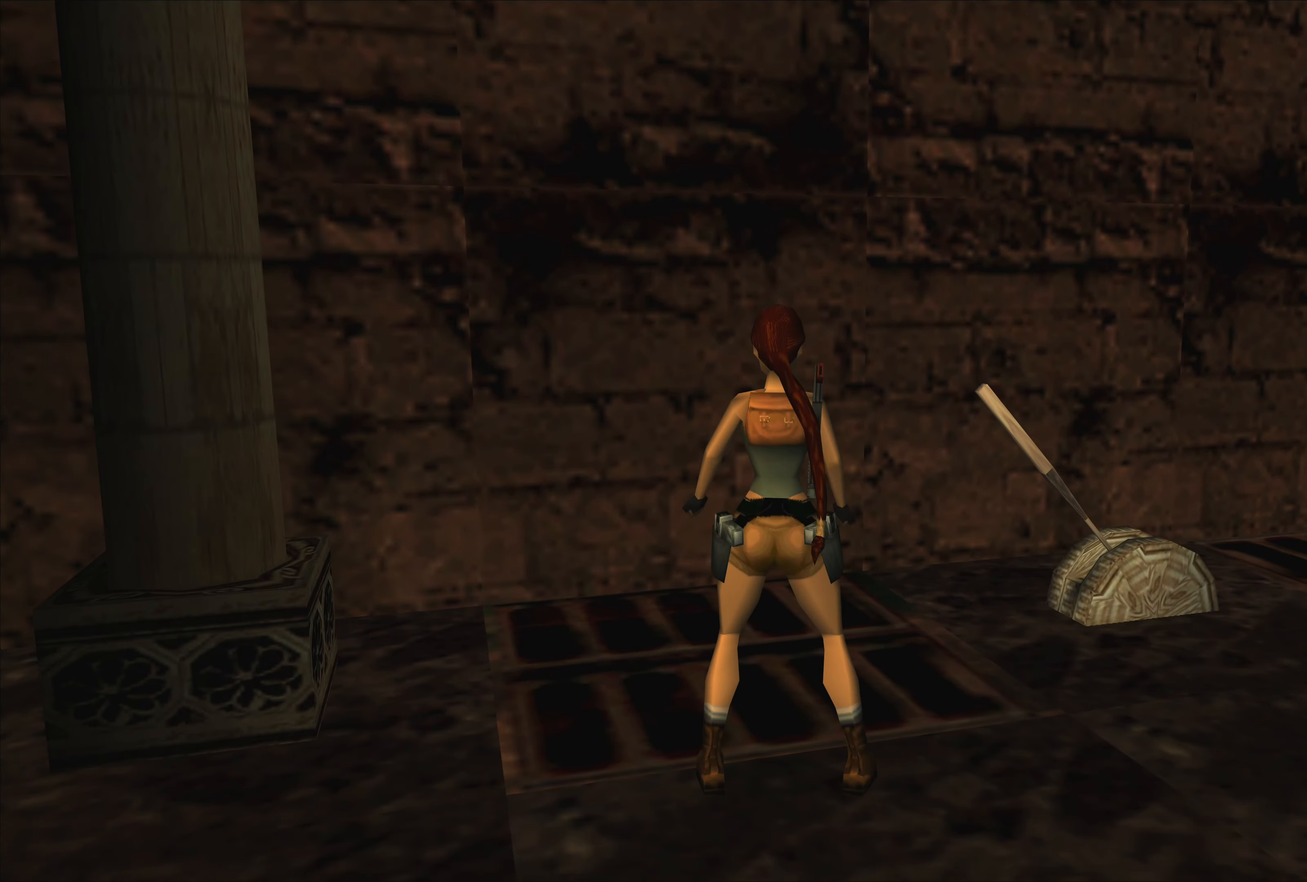
{"buttons": ["CROSS"], "left_stick": "center", "right_stick": "center", "events": [[250, "left_stick", "up-left"], [500, "left_stick", "center"]]}
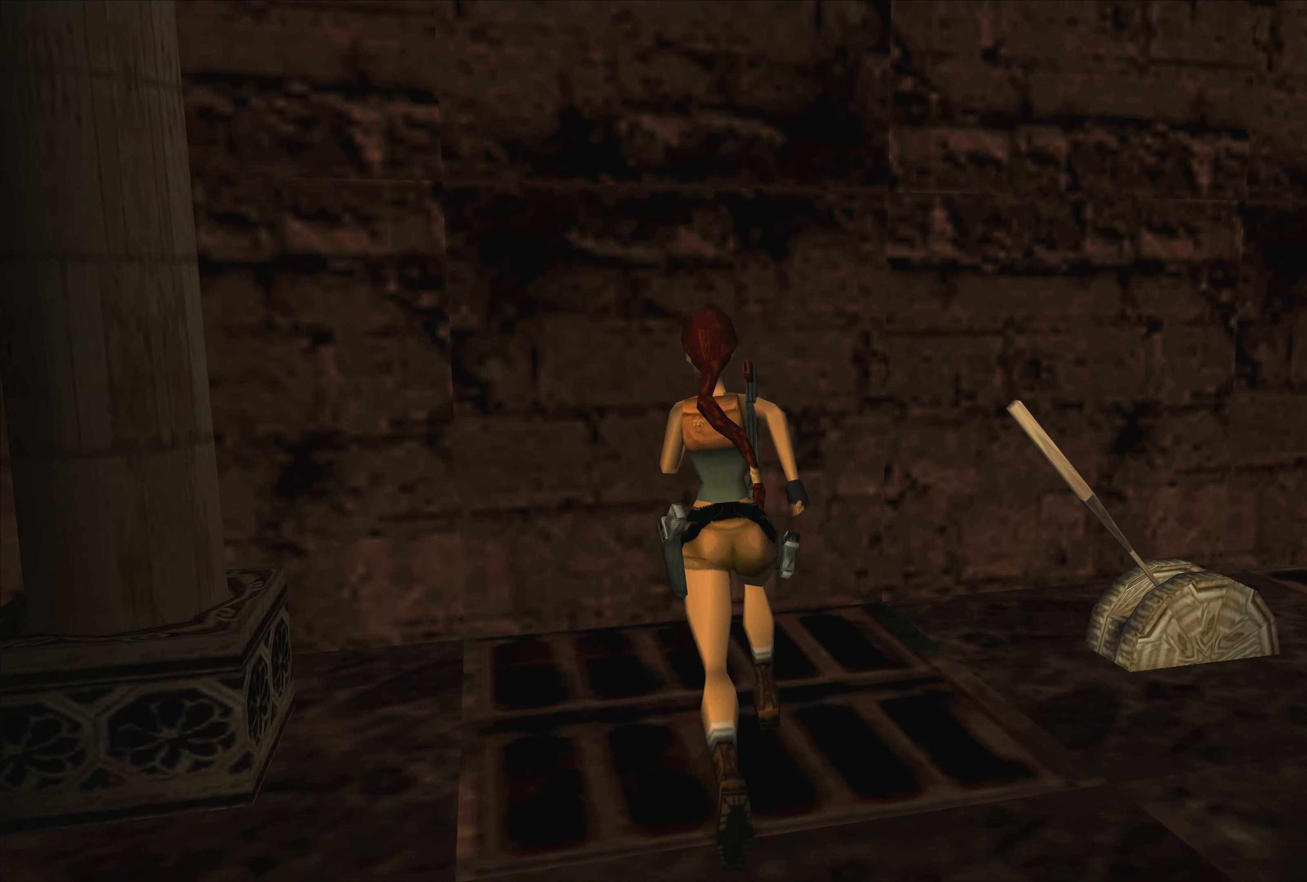
{"buttons": ["CROSS"], "left_stick": "center", "right_stick": "center", "events": [[33, "CROSS", "up"], [383, "CROSS", "down"]]}
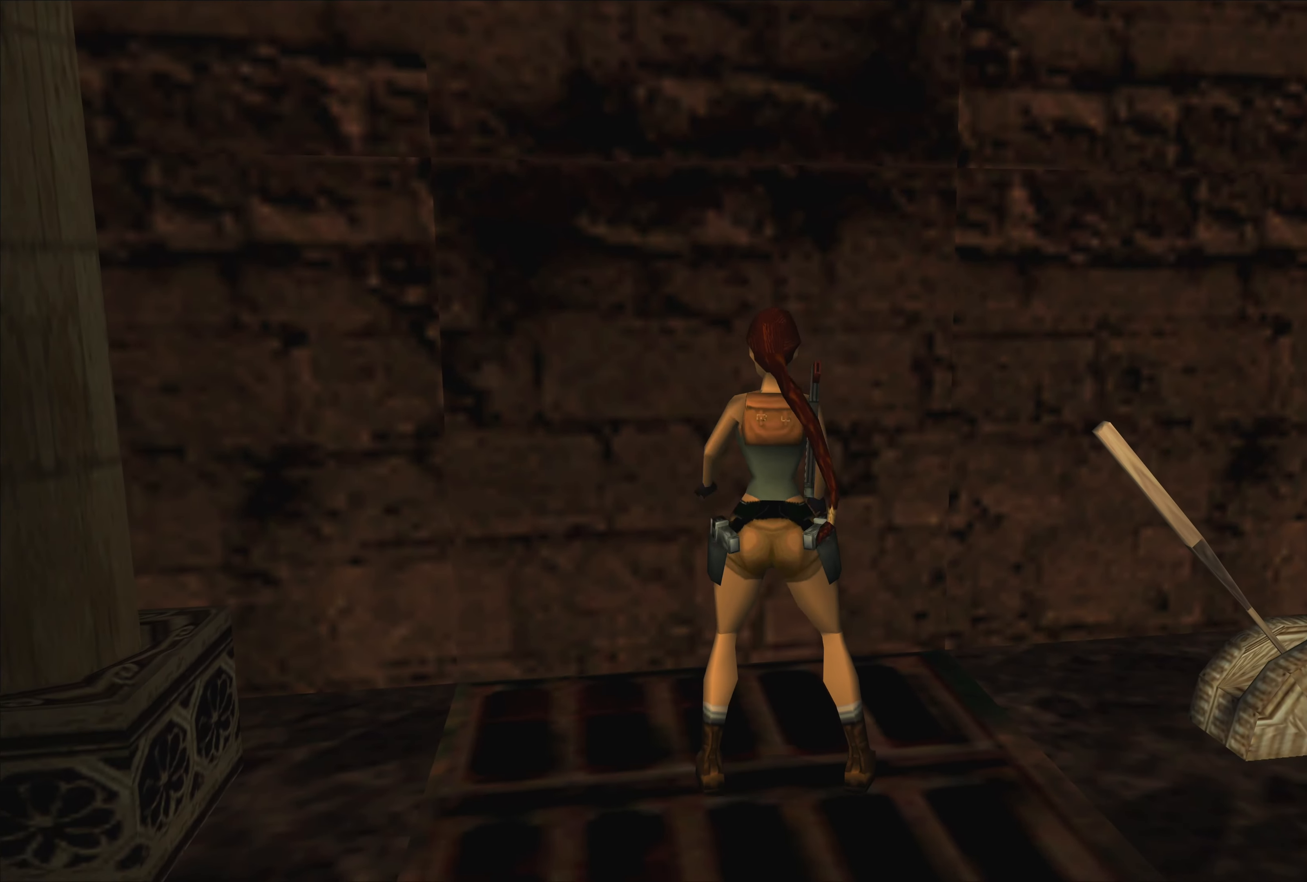
{"buttons": [], "left_stick": "up", "right_stick": "center", "events": [[250, "CROSS", "up"], [383, "left_stick", "up"]]}
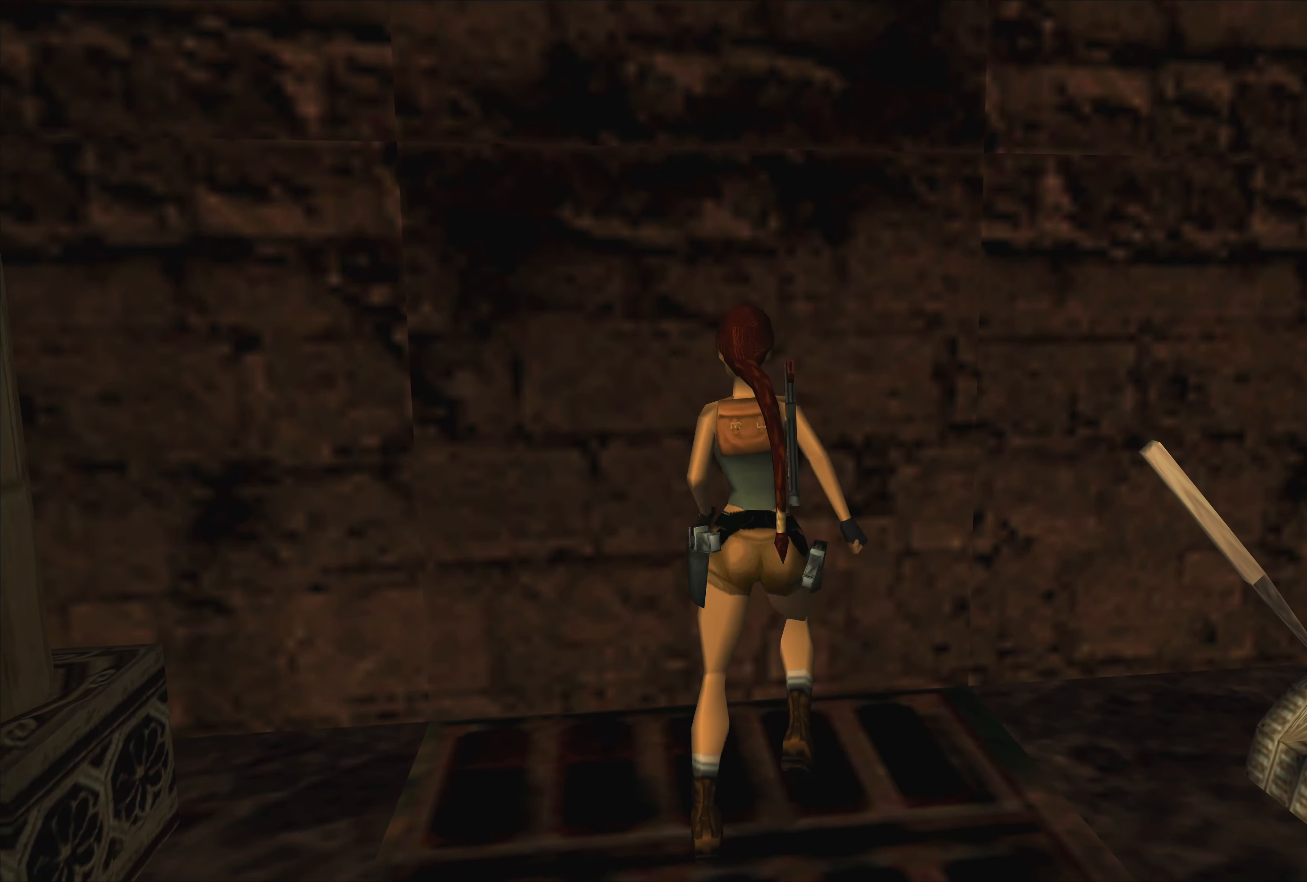
{"buttons": [], "left_stick": "down", "right_stick": "center", "events": [[33, "left_stick", "center"], [367, "left_stick", "down"]]}
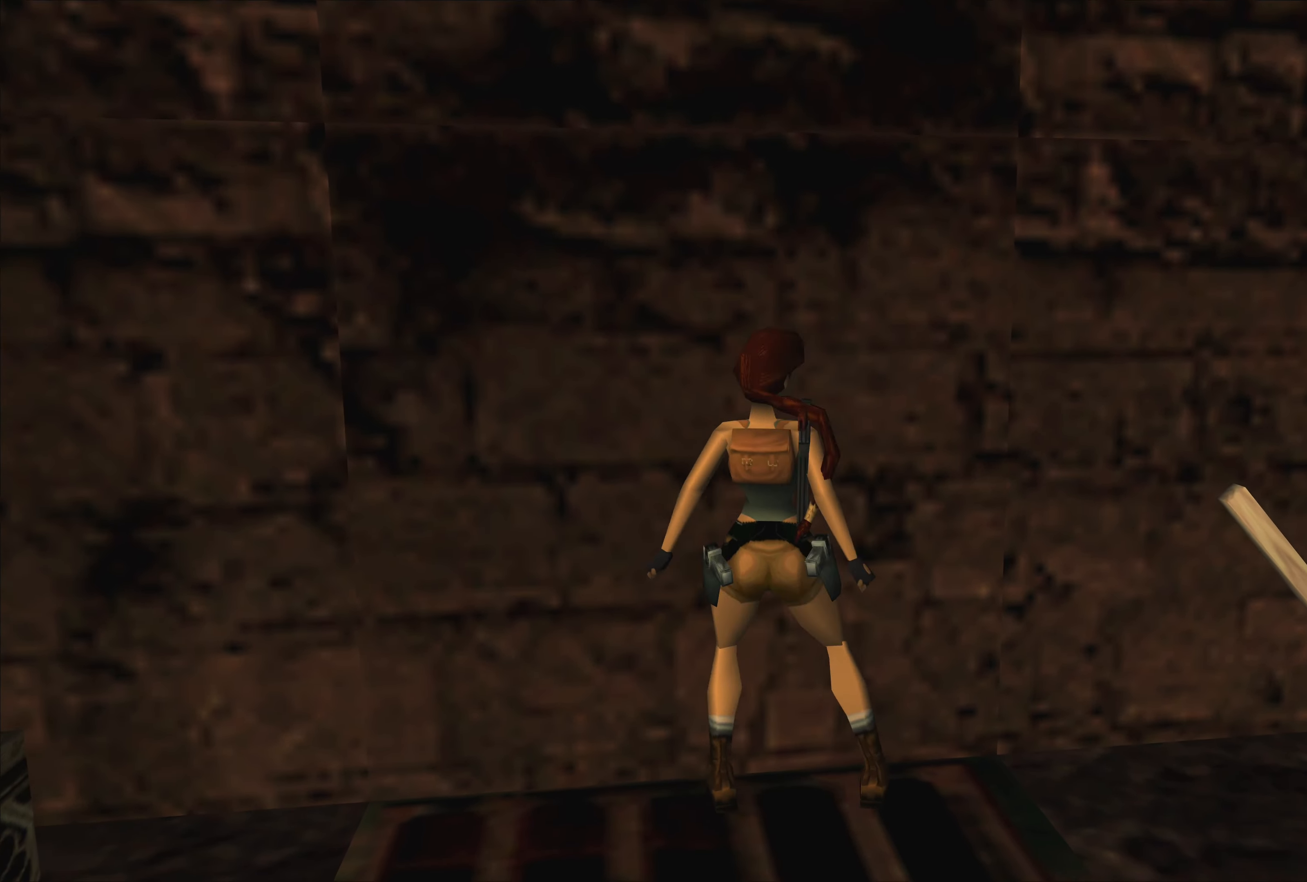
{"buttons": [], "left_stick": "center", "right_stick": "center", "events": [[417, "left_stick", "center"]]}
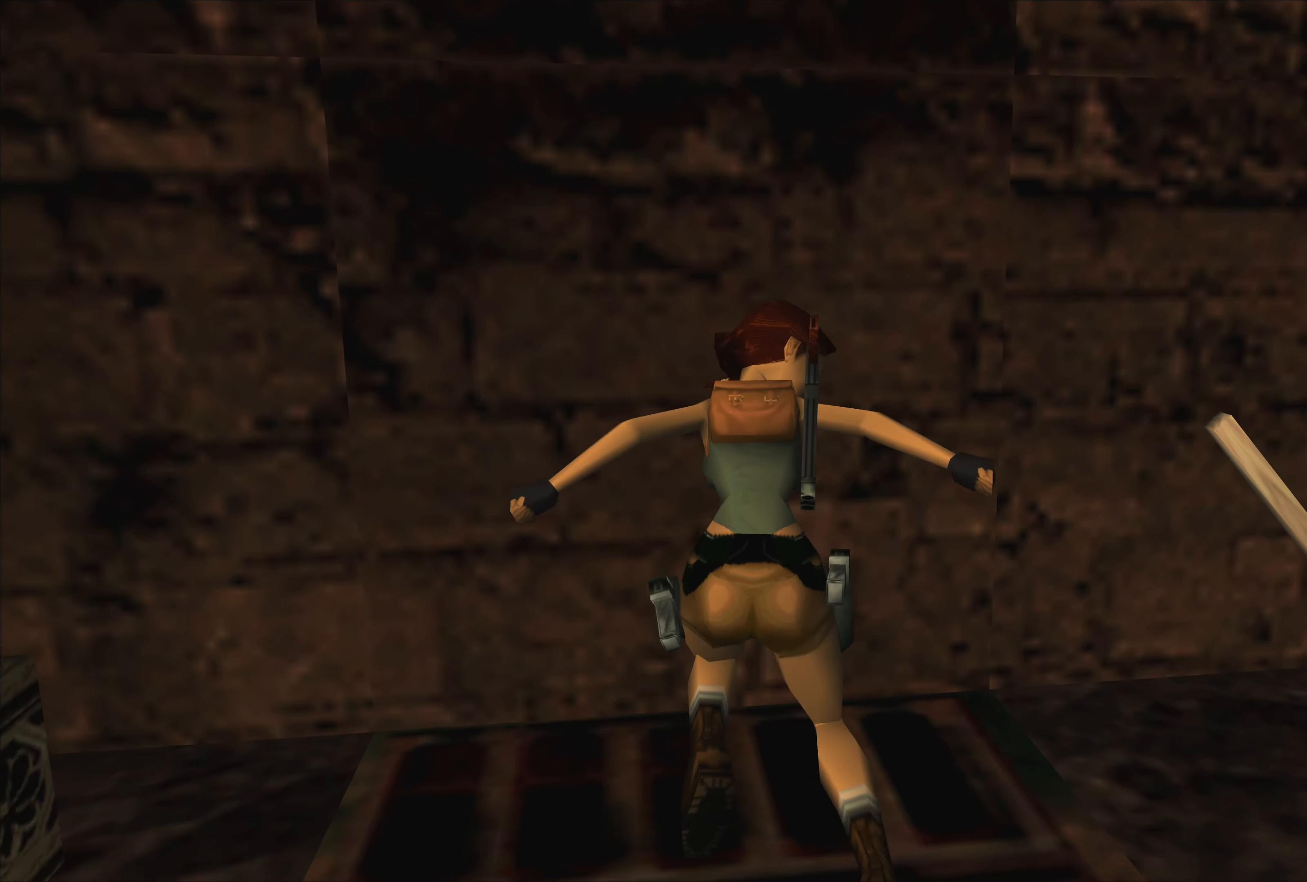
{"buttons": ["CROSS"], "left_stick": "center", "right_stick": "center", "events": [[317, "CROSS", "down"]]}
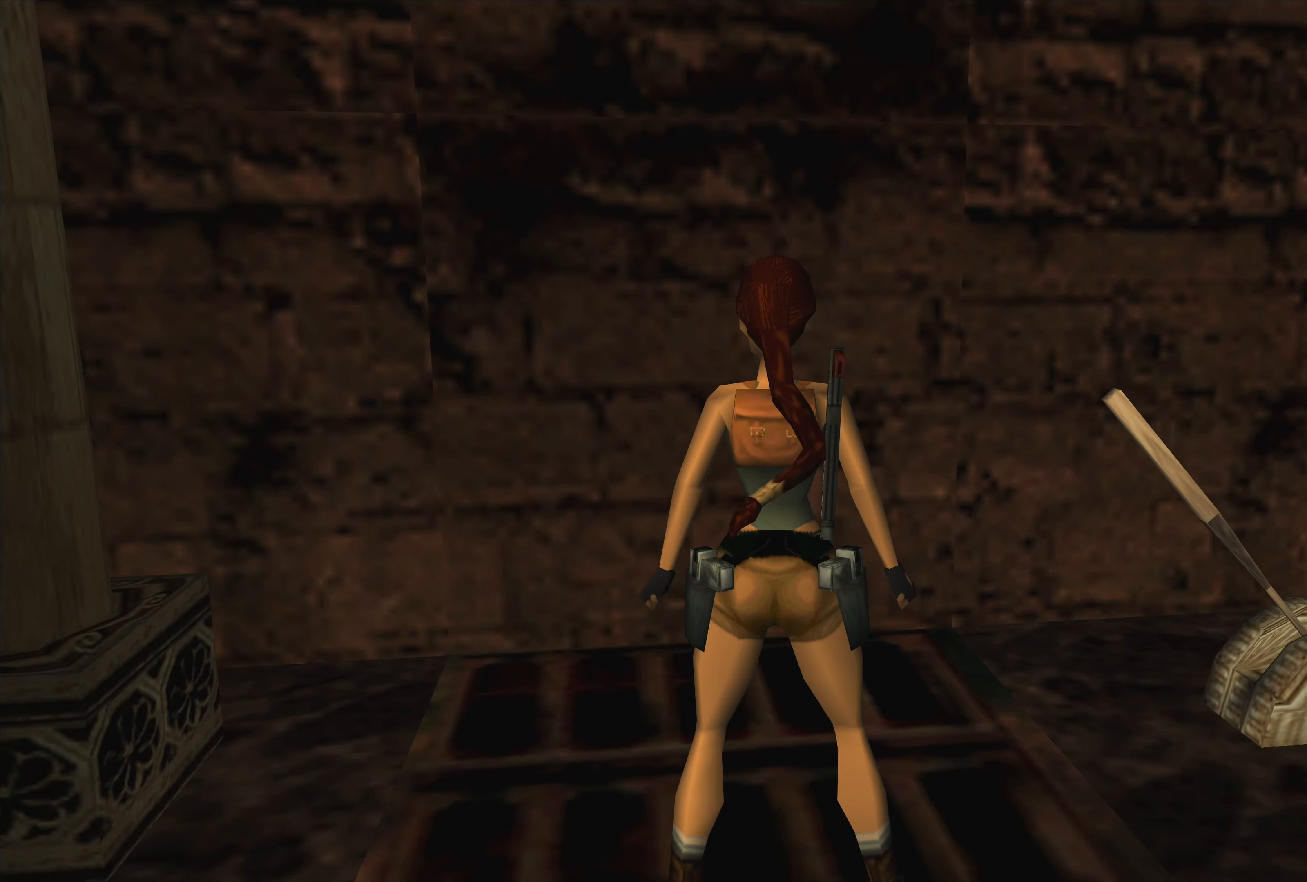
{"buttons": ["CROSS"], "left_stick": "center", "right_stick": "center", "events": []}
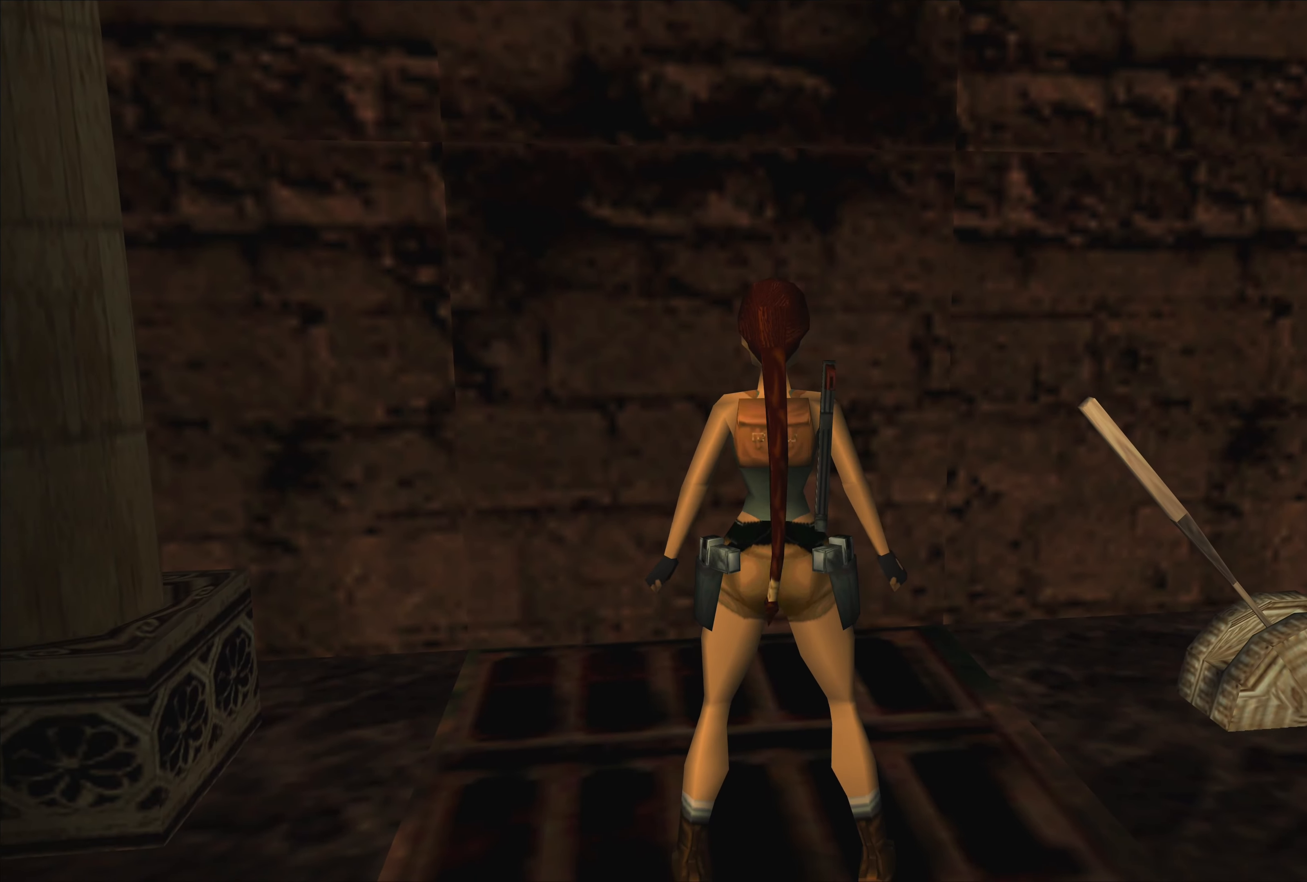
{"buttons": ["CROSS"], "left_stick": "center", "right_stick": "center", "events": [[33, "left_stick", "down"], [133, "left_stick", "center"], [200, "CROSS", "up"], [450, "CROSS", "down"]]}
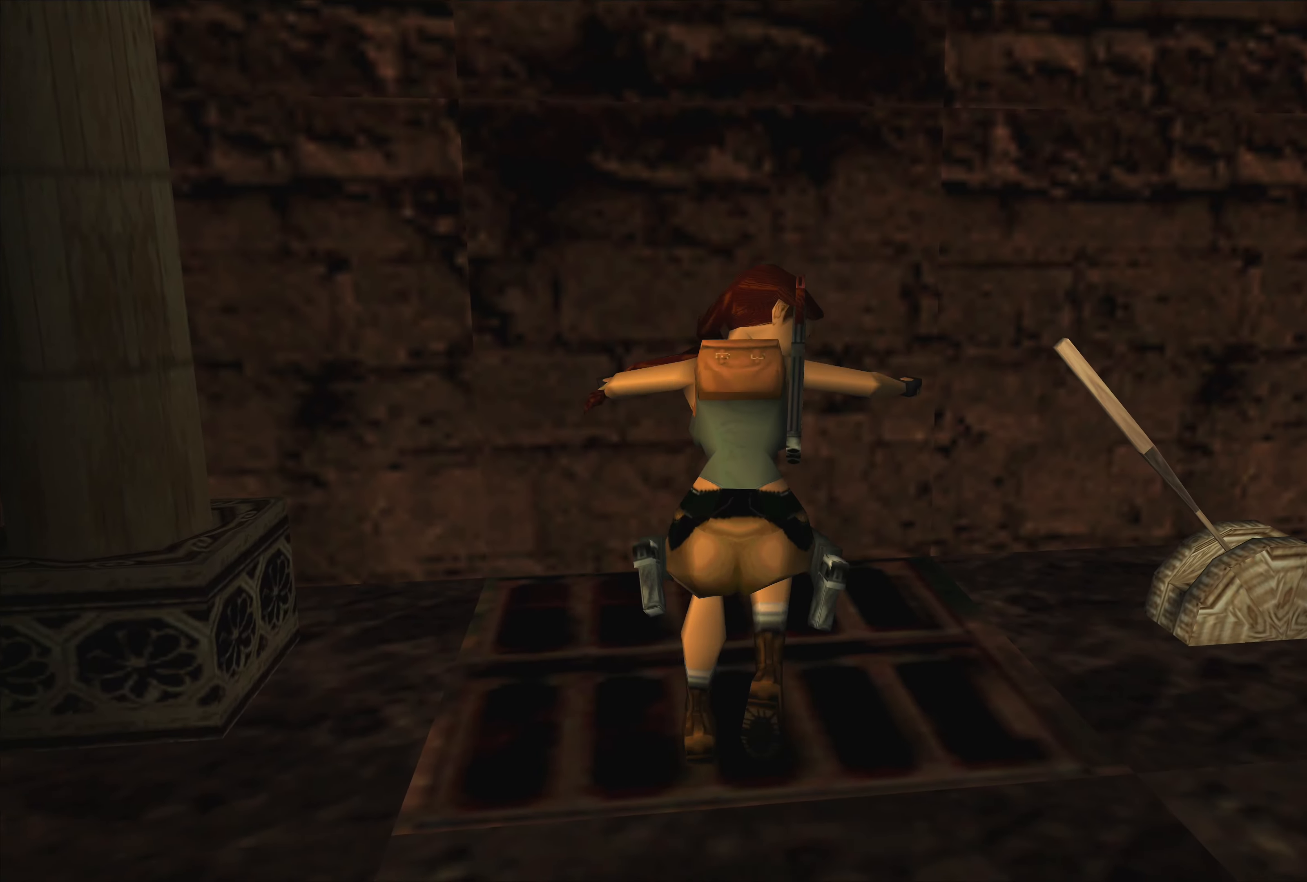
{"buttons": [], "left_stick": "up", "right_stick": "center", "events": [[150, "CROSS", "up"], [434, "left_stick", "up"]]}
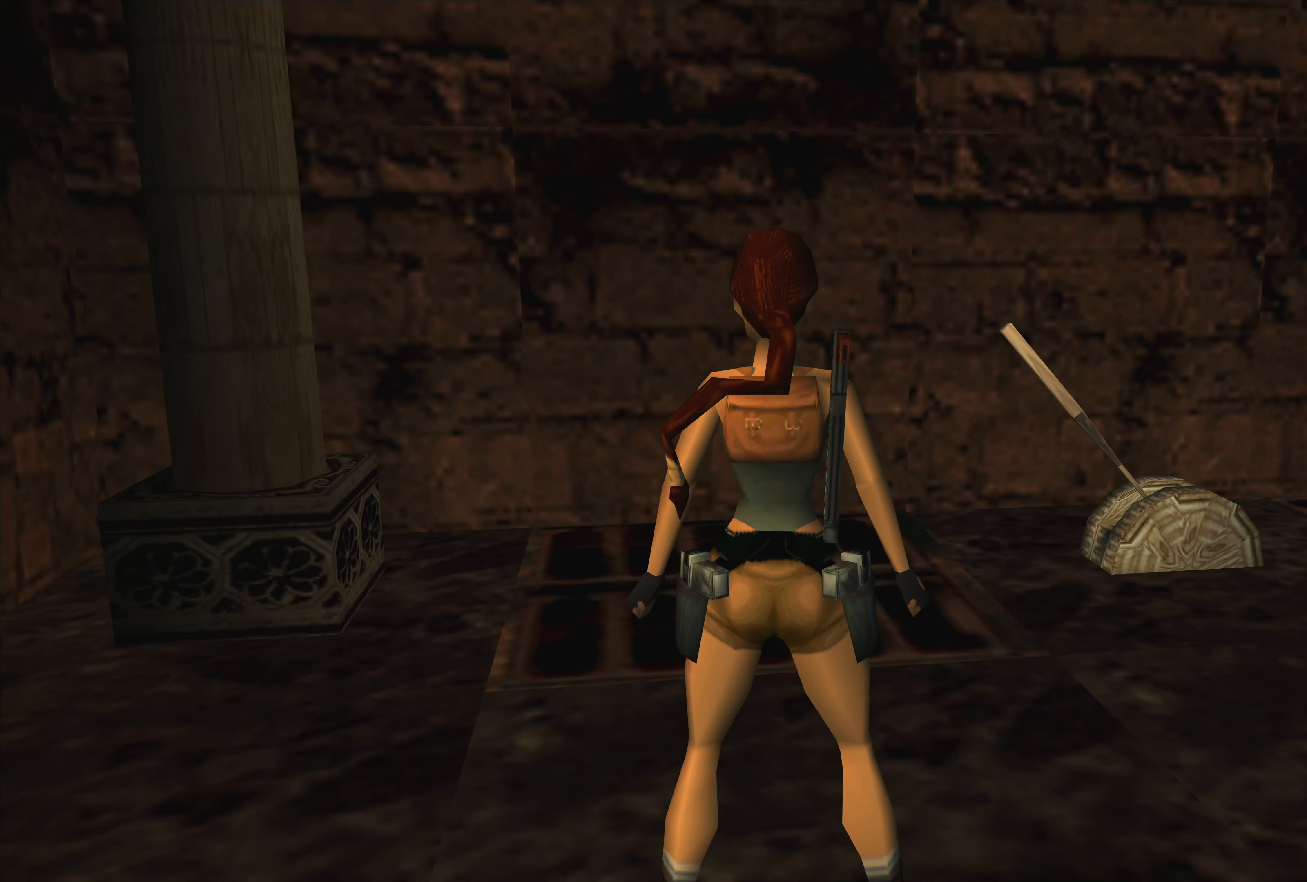
{"buttons": [], "left_stick": "up", "right_stick": "center", "events": []}
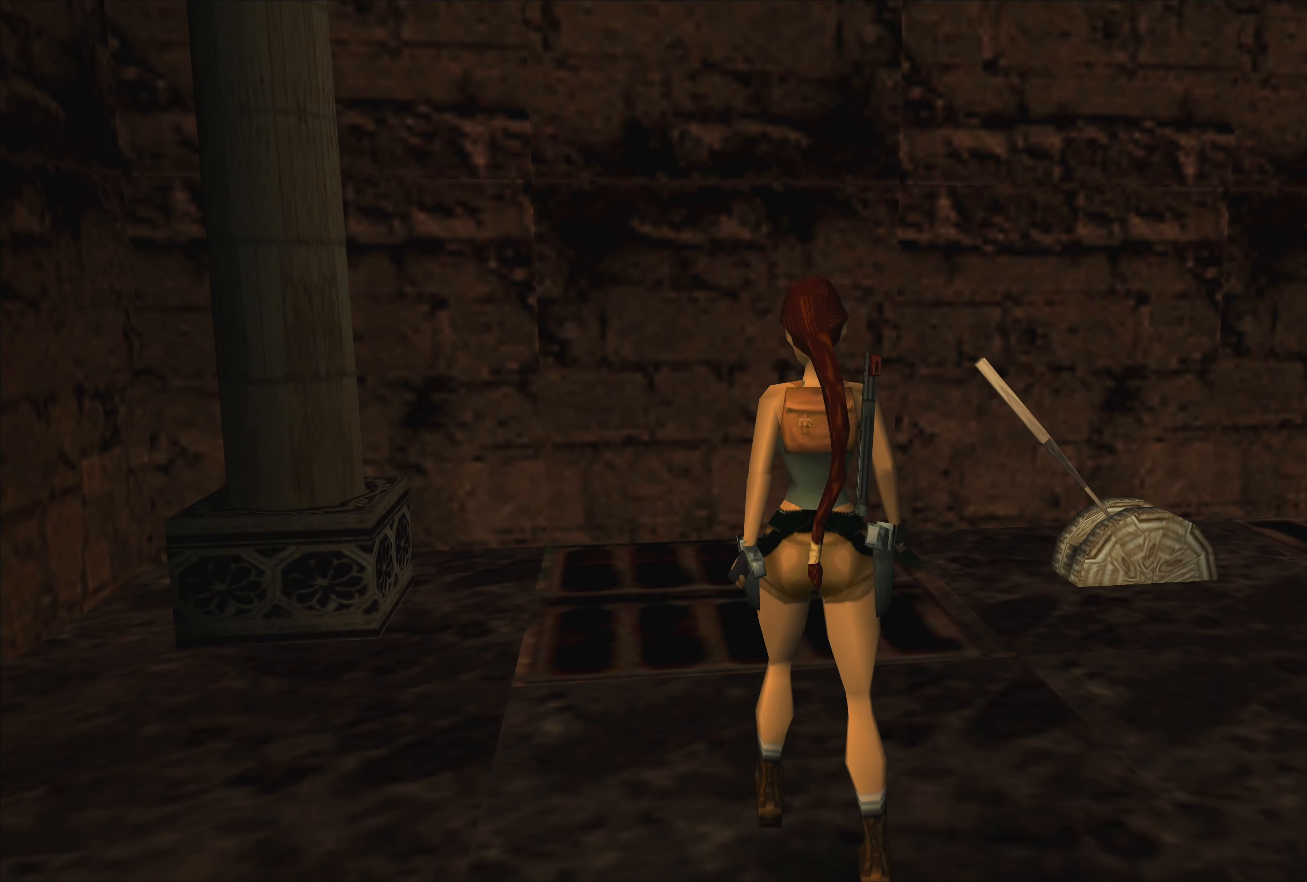
{"buttons": [], "left_stick": "up", "right_stick": "center", "events": []}
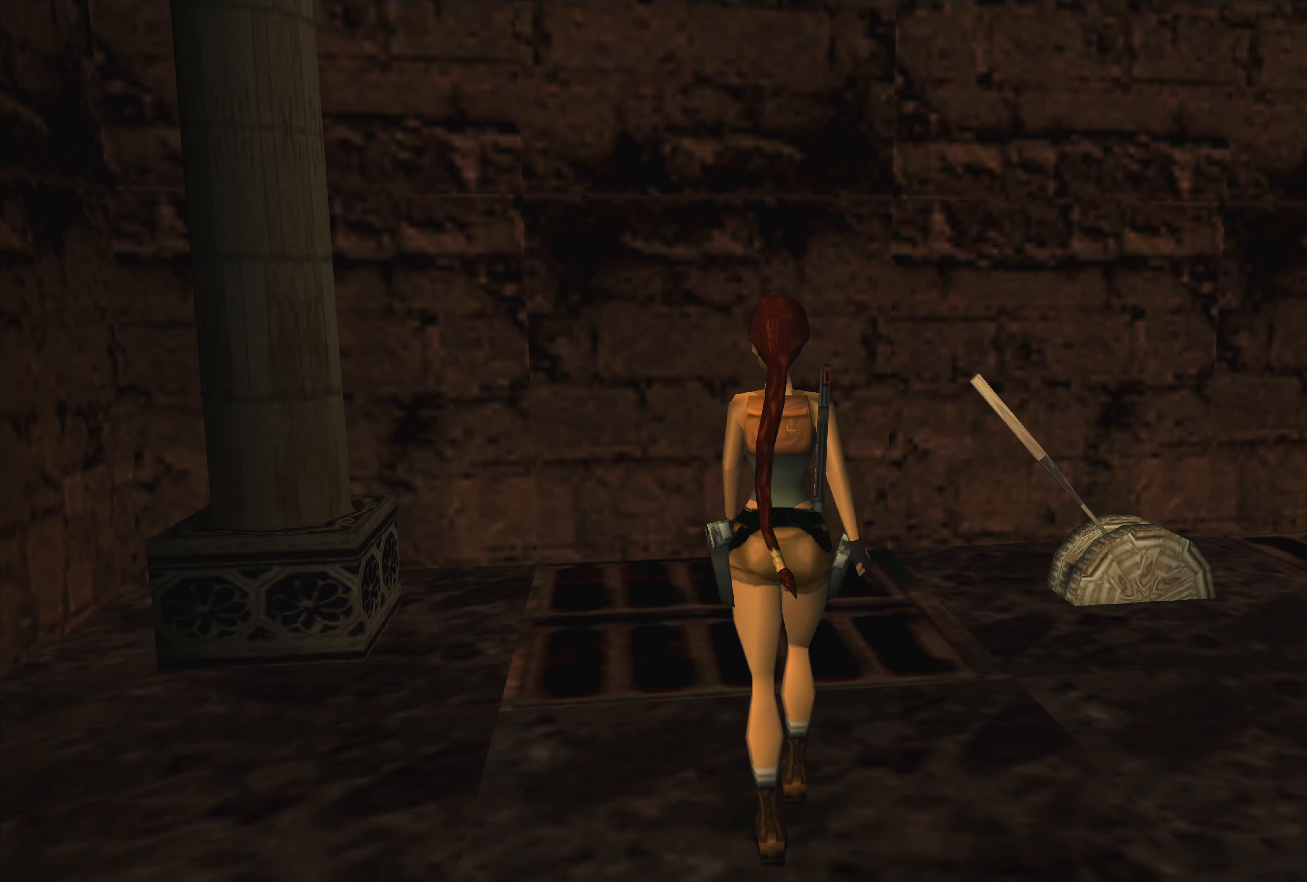
{"buttons": [], "left_stick": "up", "right_stick": "center", "events": []}
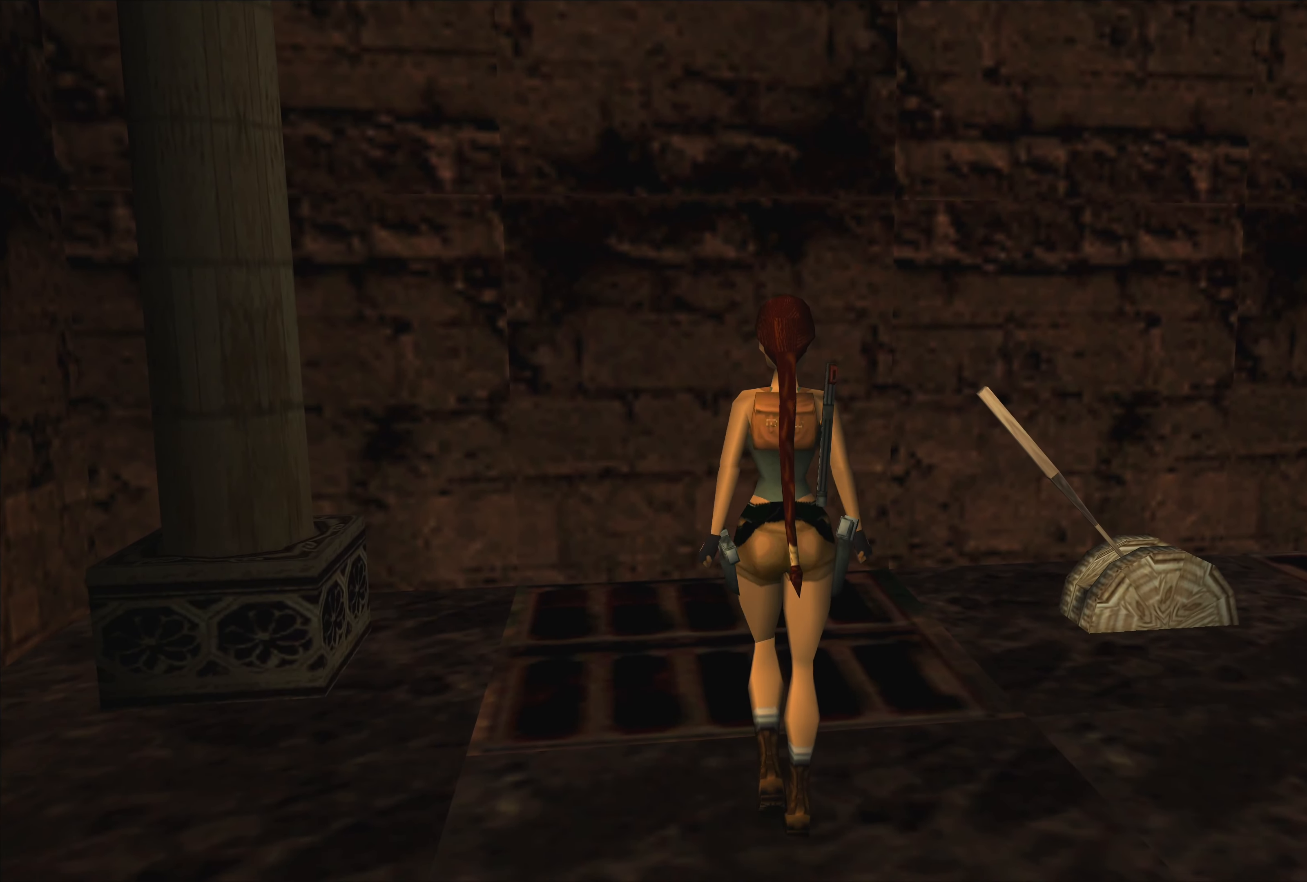
{"buttons": ["CROSS"], "left_stick": "center", "right_stick": "center", "events": [[84, "left_stick", "center"], [467, "CROSS", "down"]]}
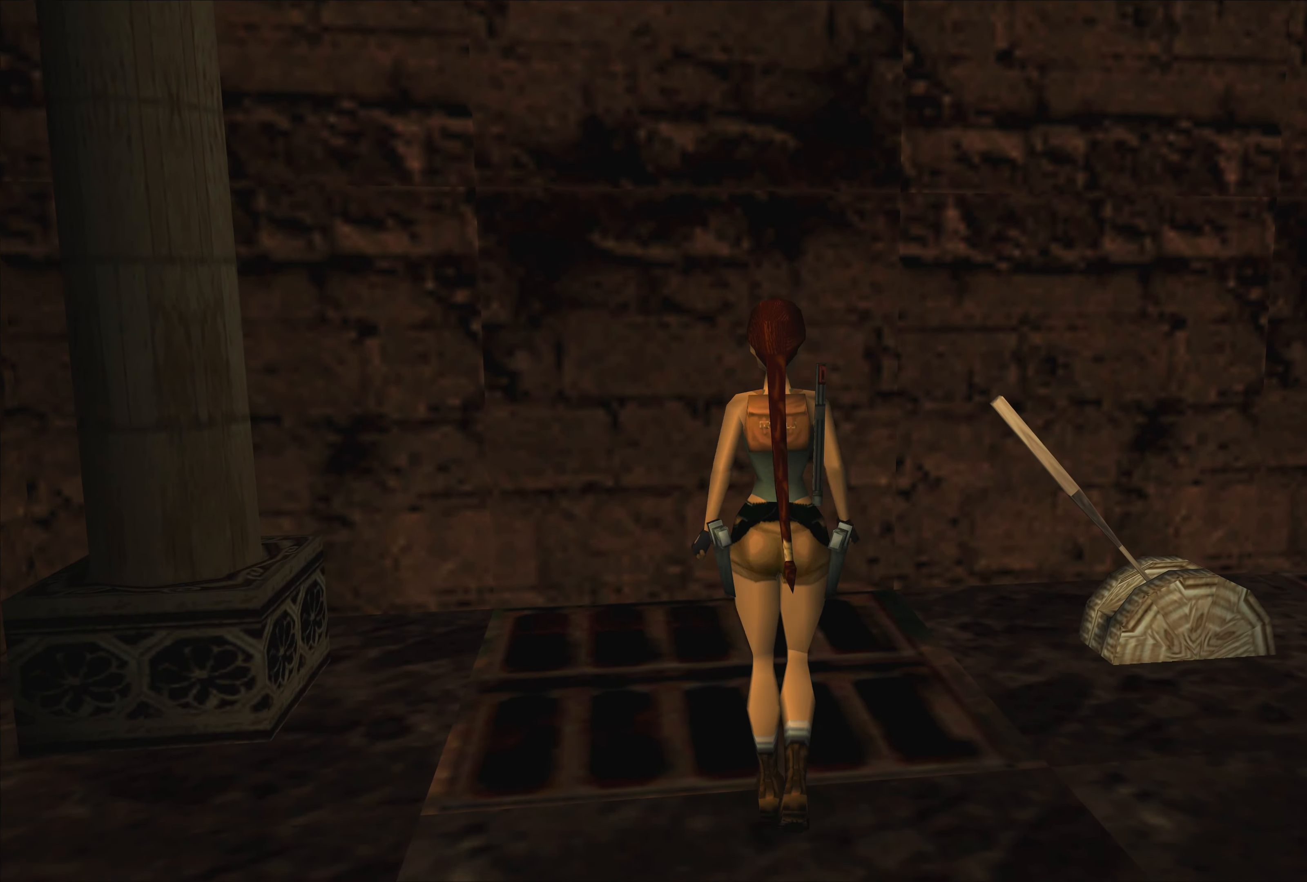
{"buttons": [], "left_stick": "right", "right_stick": "center", "events": [[150, "CROSS", "up"], [234, "left_stick", "right"]]}
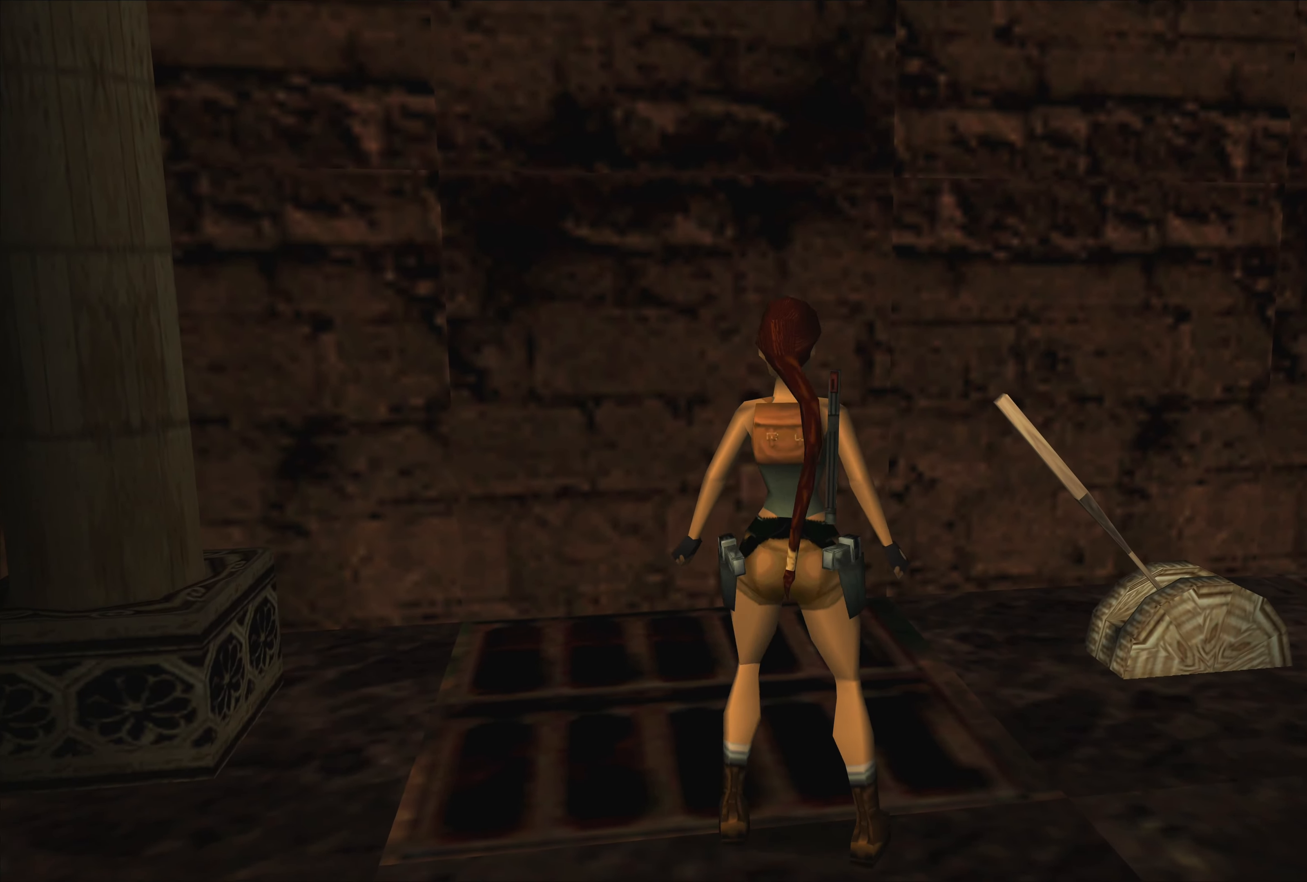
{"buttons": [], "left_stick": "right", "right_stick": "center", "events": []}
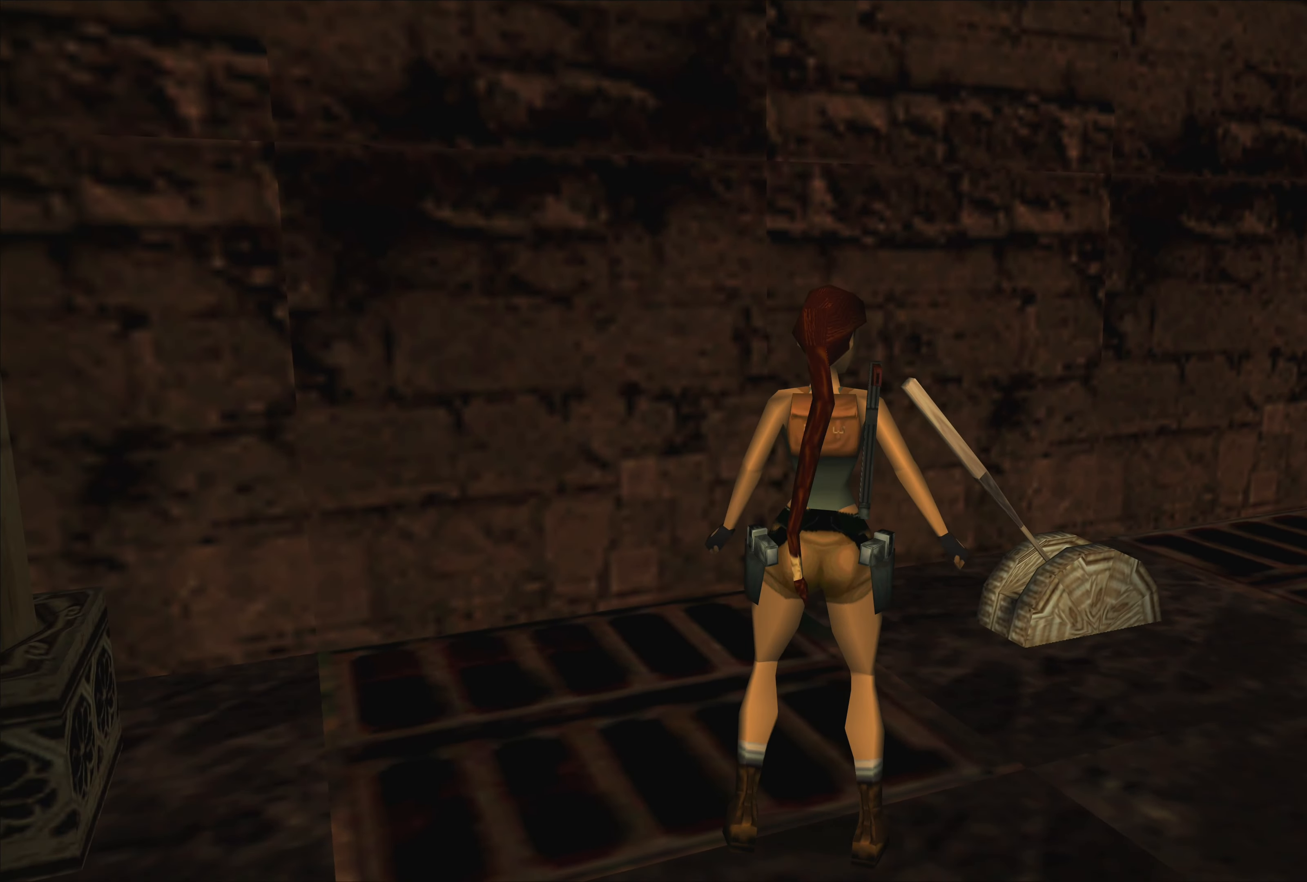
{"buttons": [], "left_stick": "up-right", "right_stick": "center", "events": [[50, "left_stick", "up-right"]]}
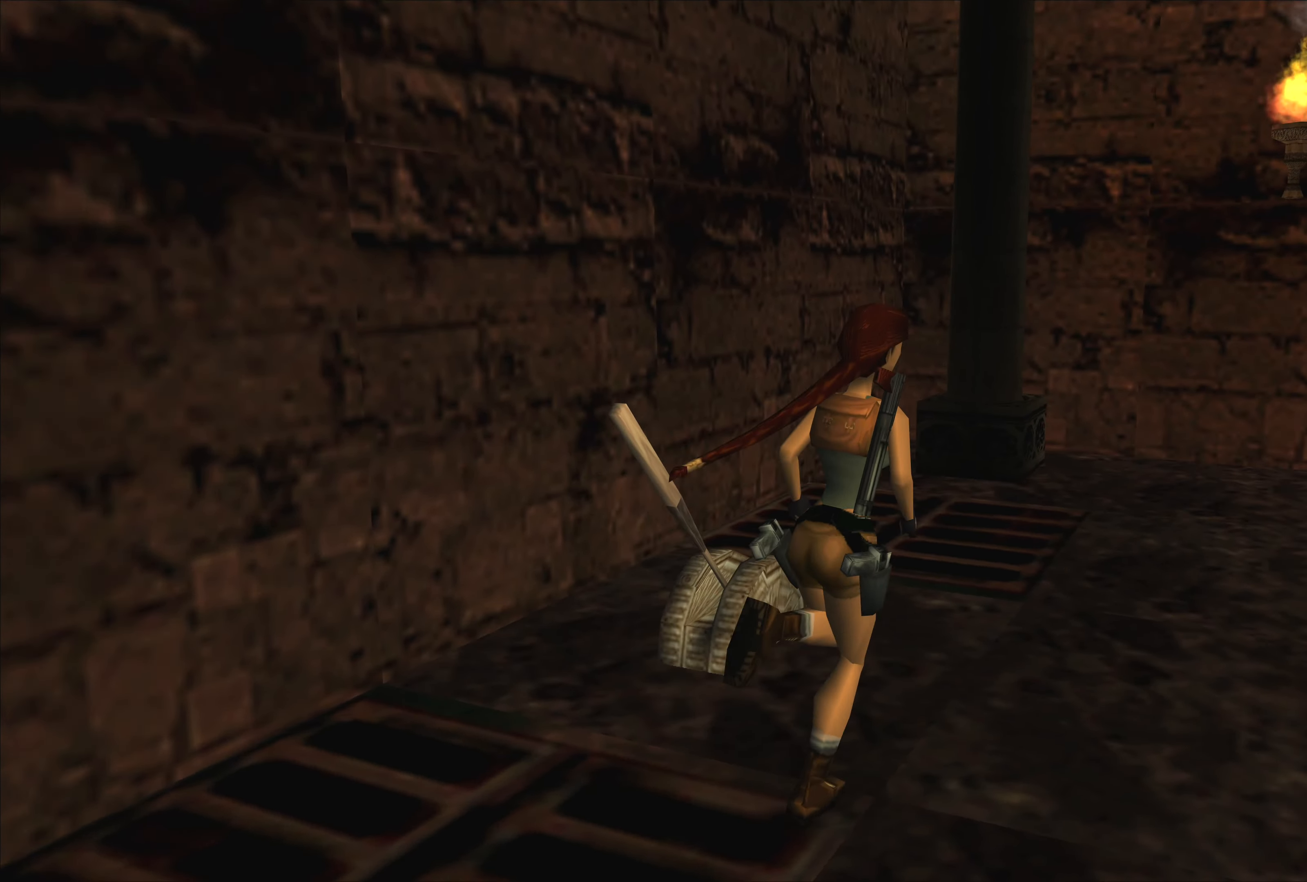
{"buttons": [], "left_stick": "up-left", "right_stick": "center", "events": [[50, "left_stick", "up"], [317, "left_stick", "up-left"]]}
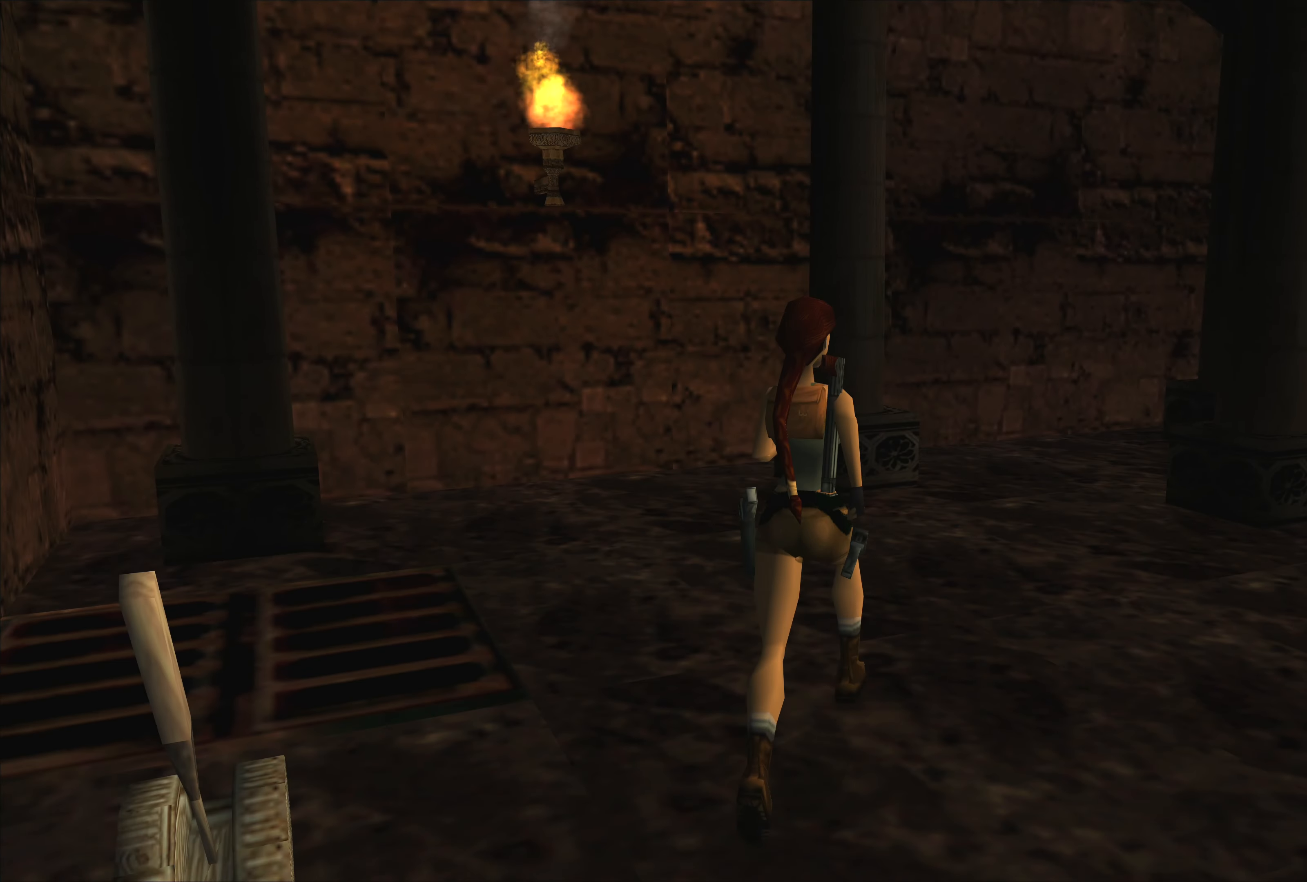
{"buttons": [], "left_stick": "up-left", "right_stick": "center", "events": []}